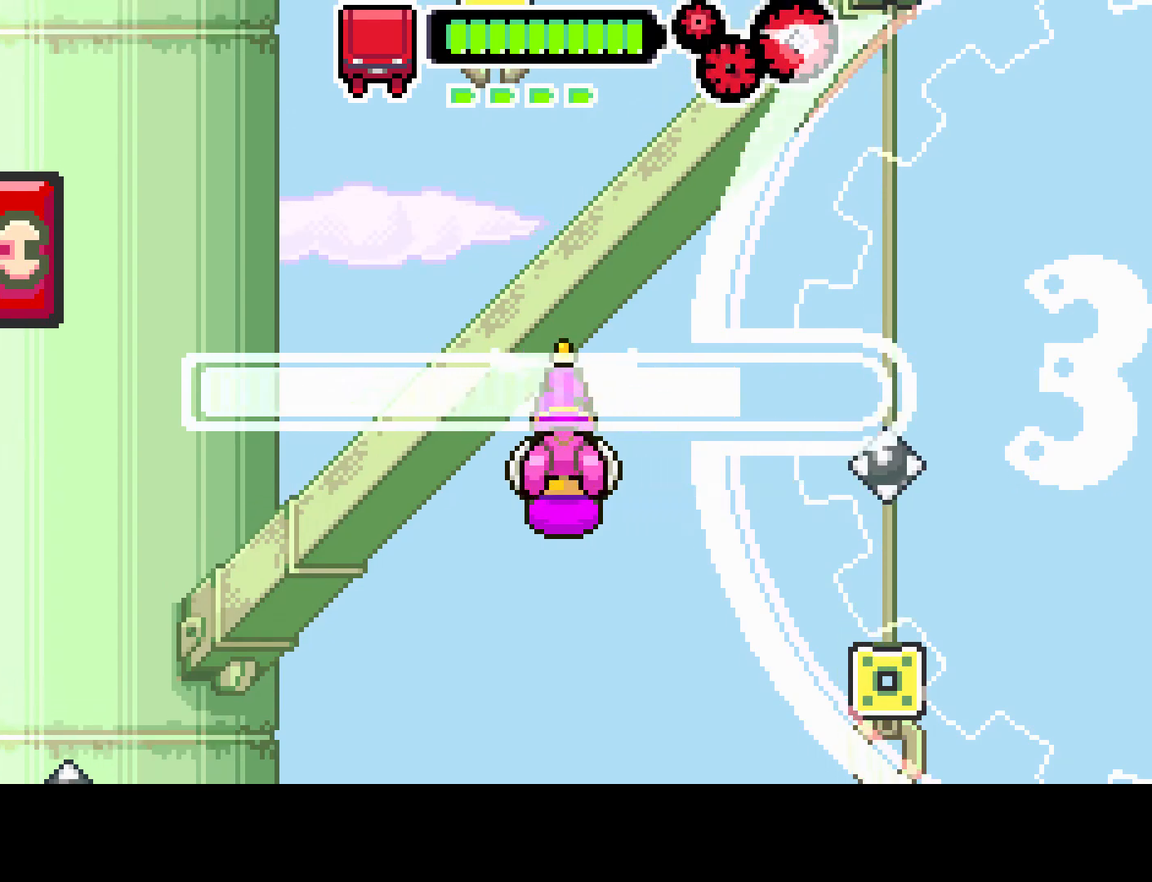
Gameplay with a controller (PlayStation layout); each line is a JSON object with the inputs held at the frame after it. "events" lists button and stick changes between this image and that frame as [ms after this image, input, new state], when the widget could be followed in between. Not read: L3 R3.
{"buttons": ["L1", "R1", "DPAD_LEFT"], "left_stick": "center", "right_stick": "center", "events": [[67, "DPAD_LEFT", "down"]]}
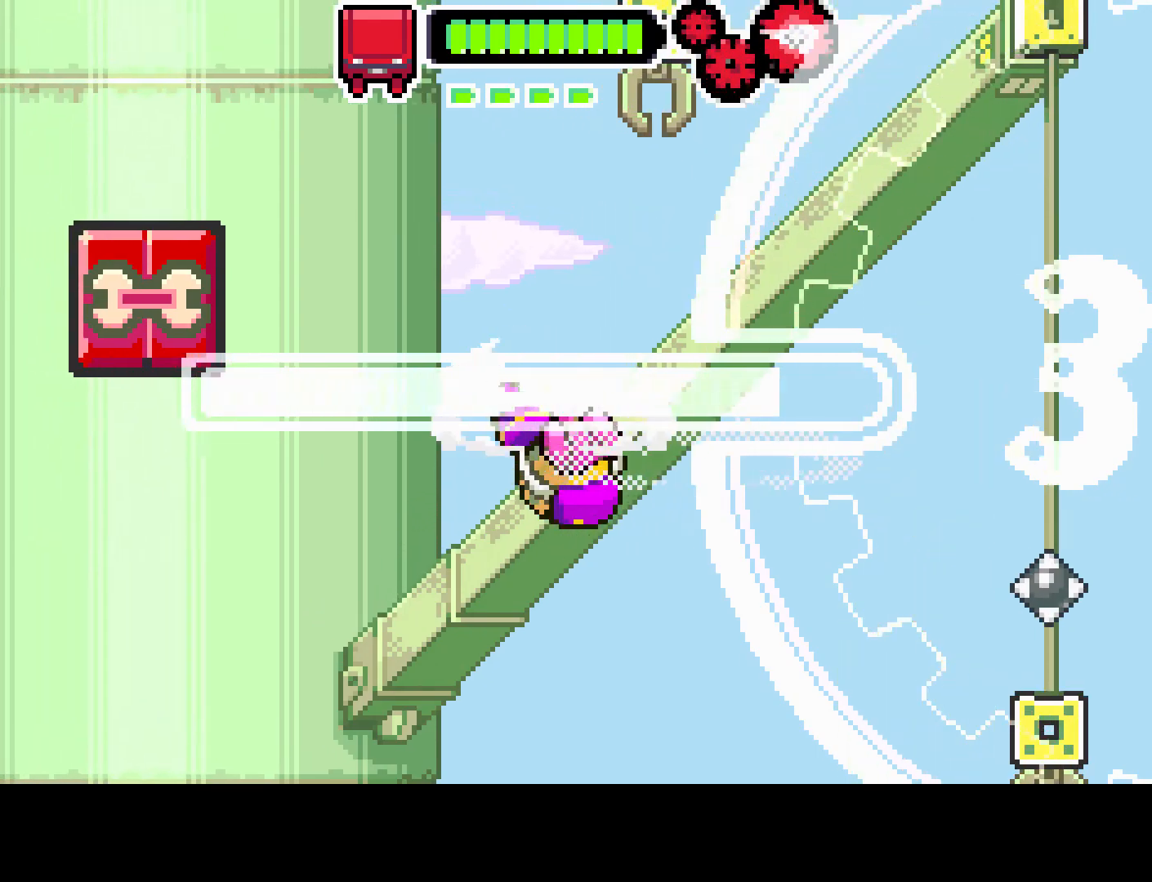
{"buttons": ["L1", "R1"], "left_stick": "center", "right_stick": "center", "events": [[500, "DPAD_LEFT", "up"]]}
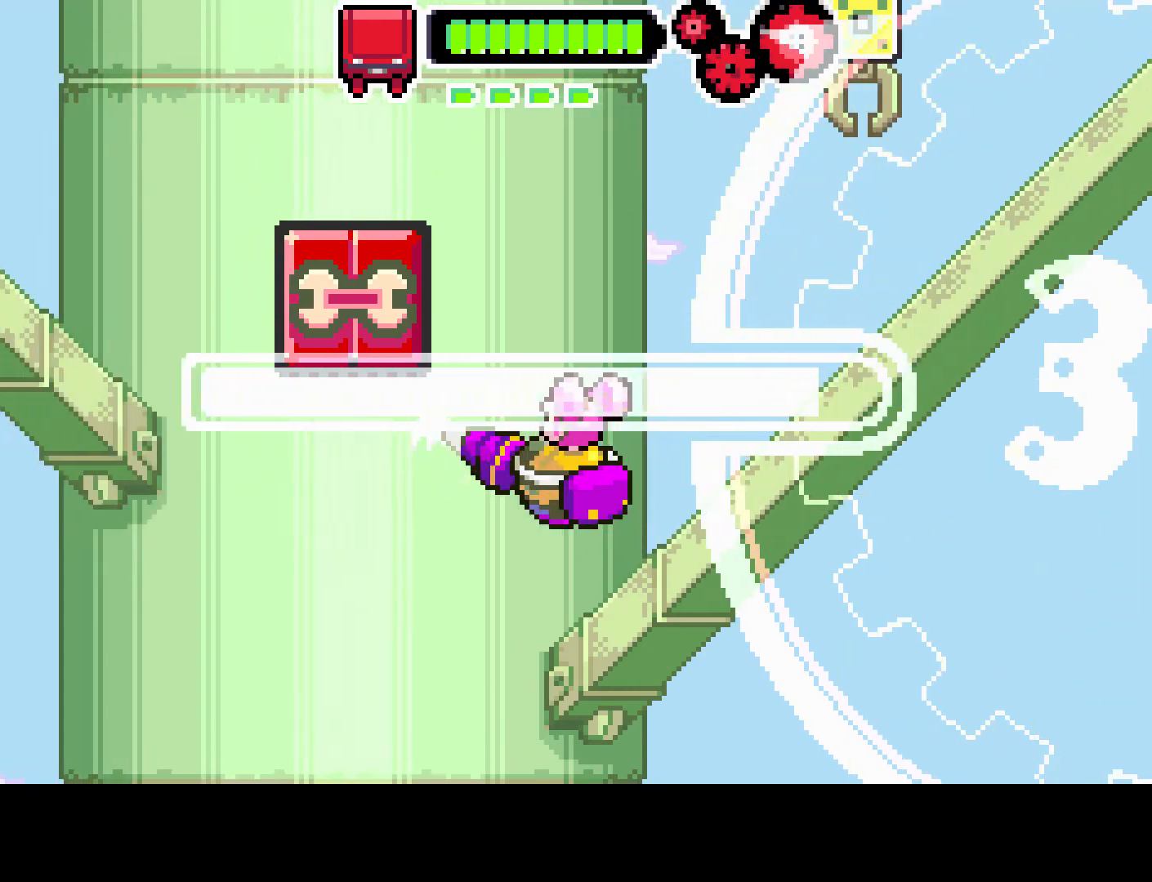
{"buttons": ["L1", "R1", "DPAD_RIGHT"], "left_stick": "center", "right_stick": "center", "events": [[100, "L1", "up"], [300, "DPAD_RIGHT", "down"], [367, "L1", "down"]]}
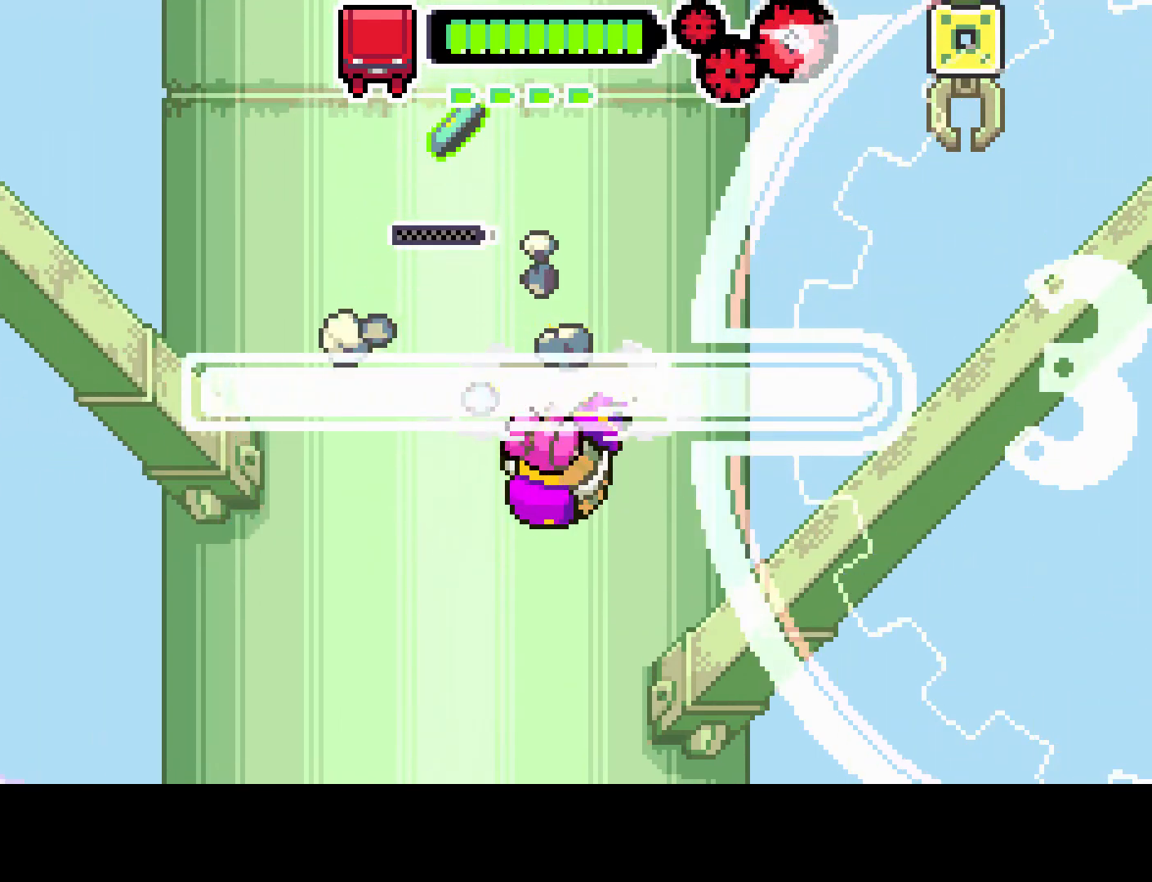
{"buttons": ["R1", "DPAD_LEFT"], "left_stick": "center", "right_stick": "center", "events": [[33, "DPAD_RIGHT", "up"], [67, "L1", "up"], [100, "DPAD_LEFT", "down"], [167, "L1", "down"], [217, "L1", "up"]]}